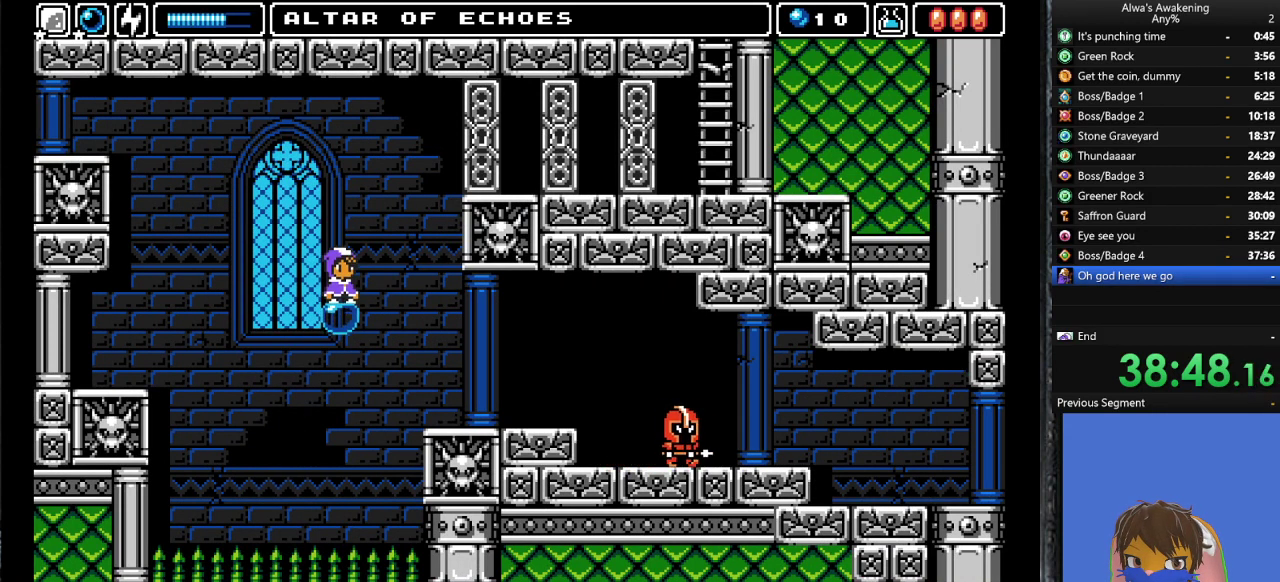
Gameplay with a controller (PlayStation layout); each line is a JSON object with the inputs held at the frame after it. "events" lists button and stick changes between this image and that frame as [ms after this image, input, new state], when the widget could be followed in between. Not read: right_stick.
{"buttons": ["CROSS", "DPAD_RIGHT"], "left_stick": "center", "events": [[400, "DPAD_RIGHT", "down"], [467, "CROSS", "down"]]}
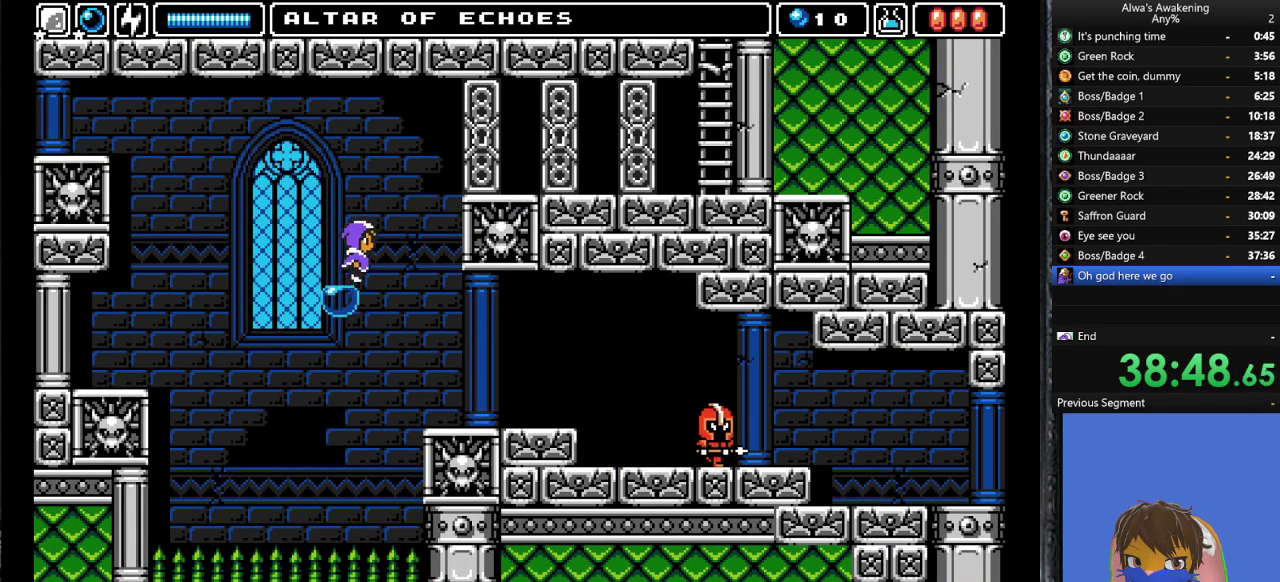
{"buttons": ["CROSS", "DPAD_RIGHT"], "left_stick": "center", "events": []}
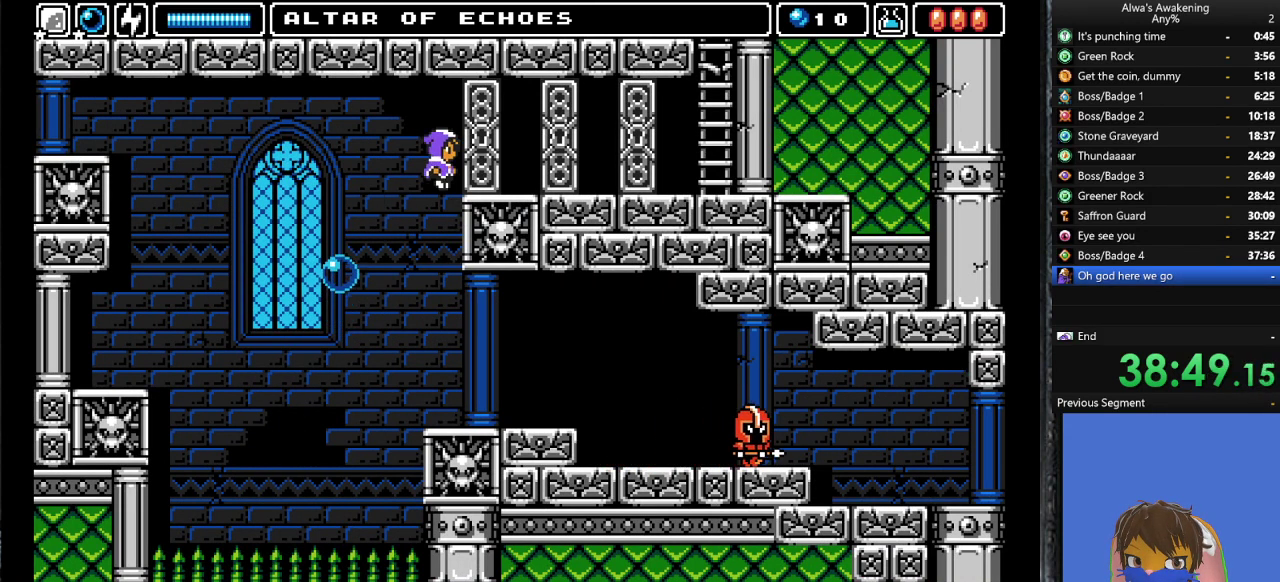
{"buttons": ["DPAD_RIGHT"], "left_stick": "center", "events": [[167, "CROSS", "up"]]}
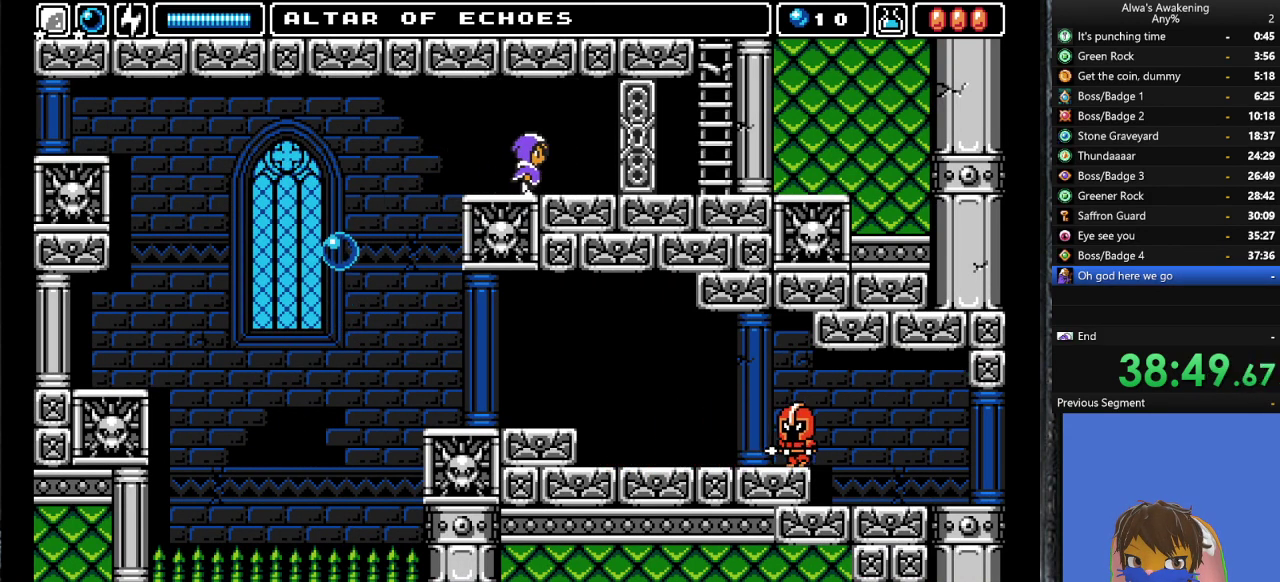
{"buttons": ["L1", "DPAD_RIGHT"], "left_stick": "center", "events": [[167, "L1", "down"], [300, "L1", "up"], [467, "L1", "down"]]}
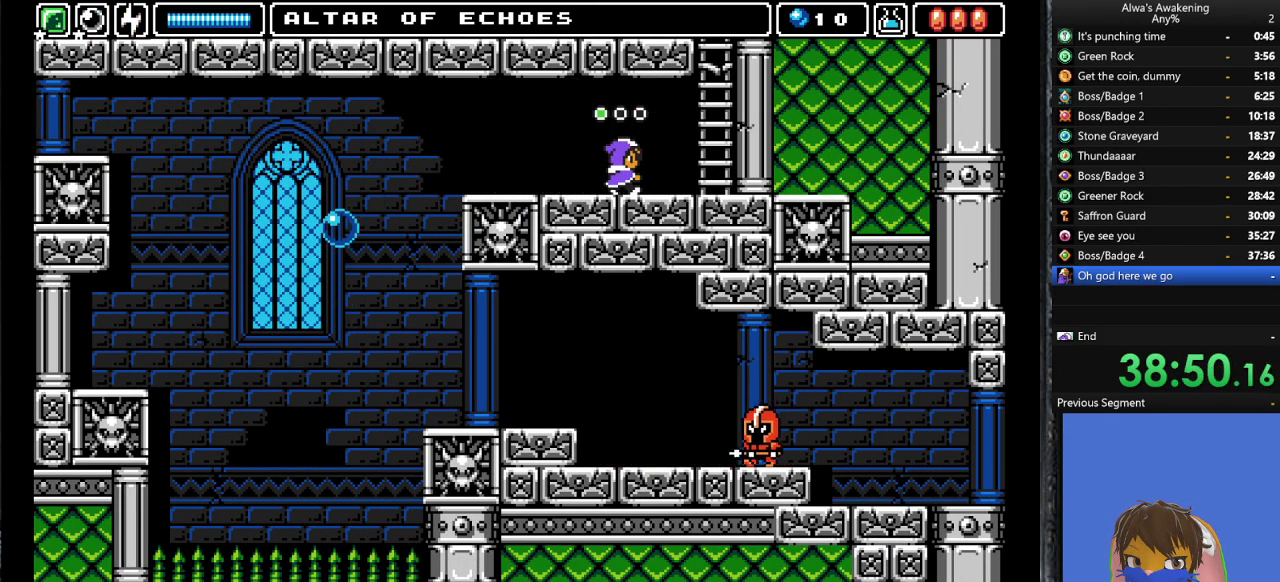
{"buttons": ["CROSS", "DPAD_RIGHT"], "left_stick": "center", "events": [[67, "L1", "up"], [367, "CROSS", "down"]]}
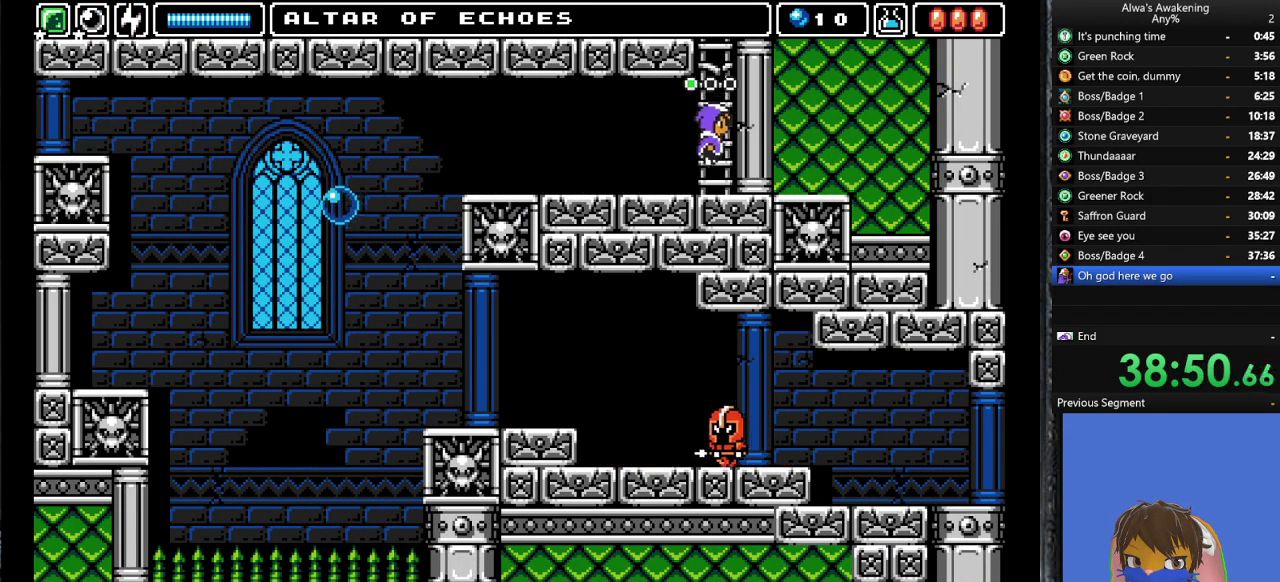
{"buttons": ["DPAD_UP"], "left_stick": "center", "events": [[167, "DPAD_UP", "down"], [200, "DPAD_RIGHT", "up"], [500, "CROSS", "up"]]}
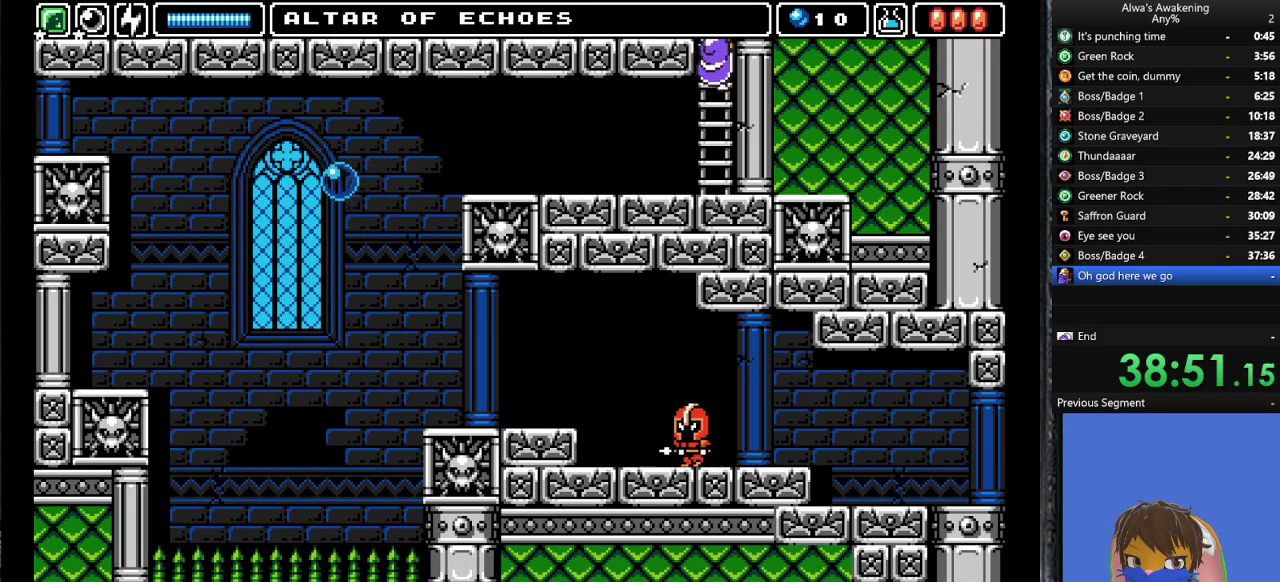
{"buttons": ["DPAD_UP", "DPAD_LEFT"], "left_stick": "center", "events": [[133, "DPAD_LEFT", "down"]]}
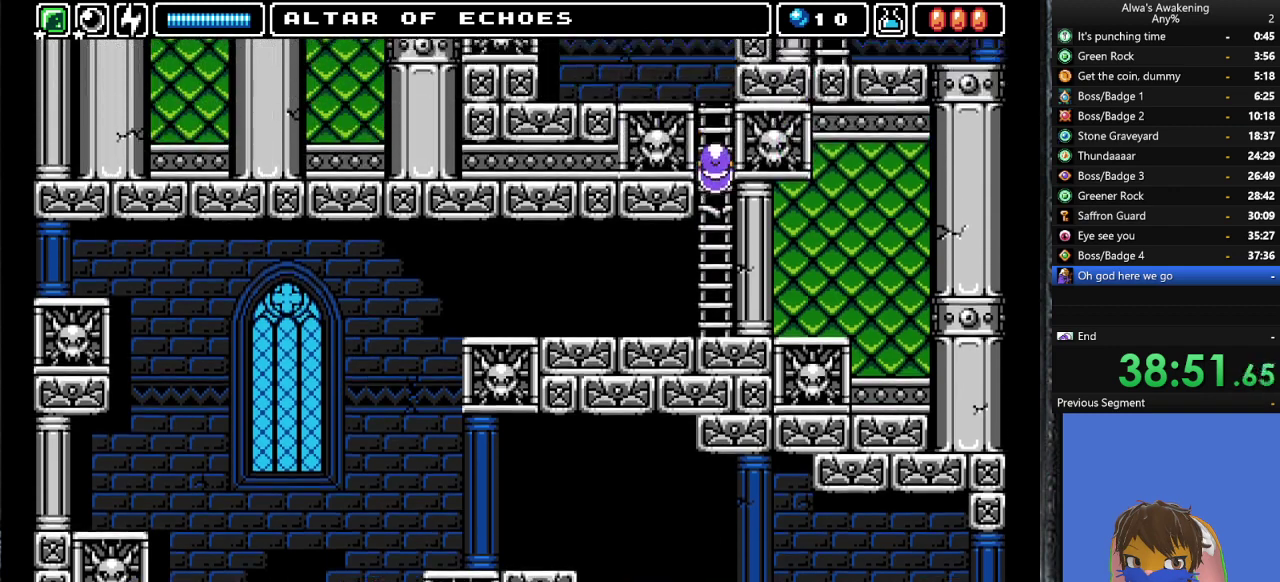
{"buttons": ["DPAD_UP", "DPAD_LEFT"], "left_stick": "center", "events": []}
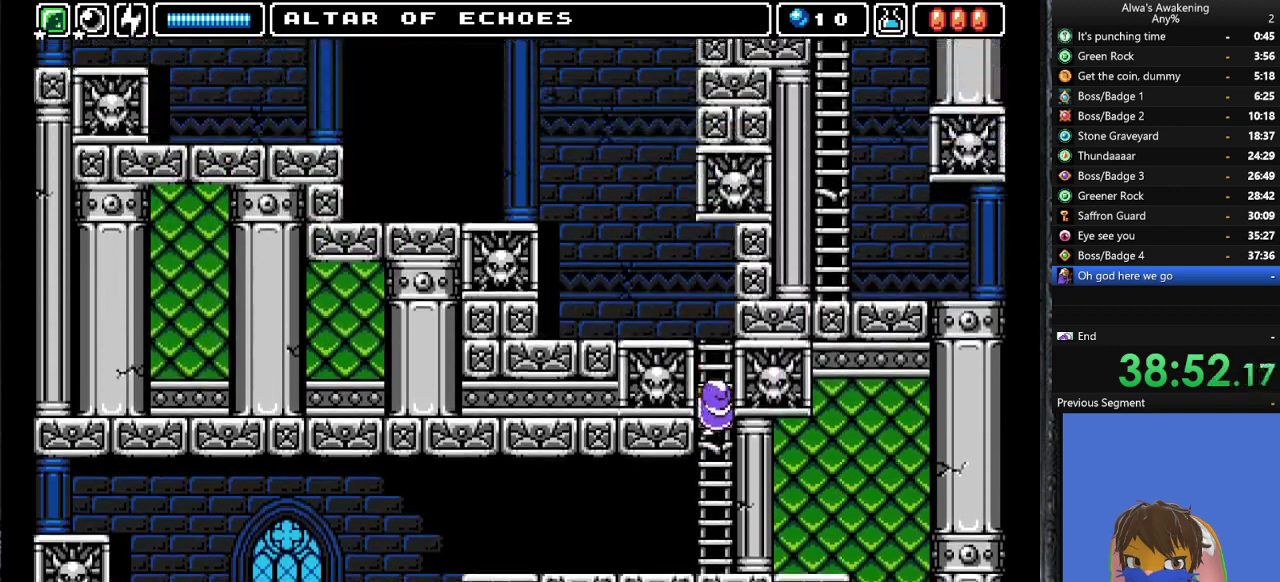
{"buttons": ["DPAD_UP", "DPAD_LEFT"], "left_stick": "center", "events": []}
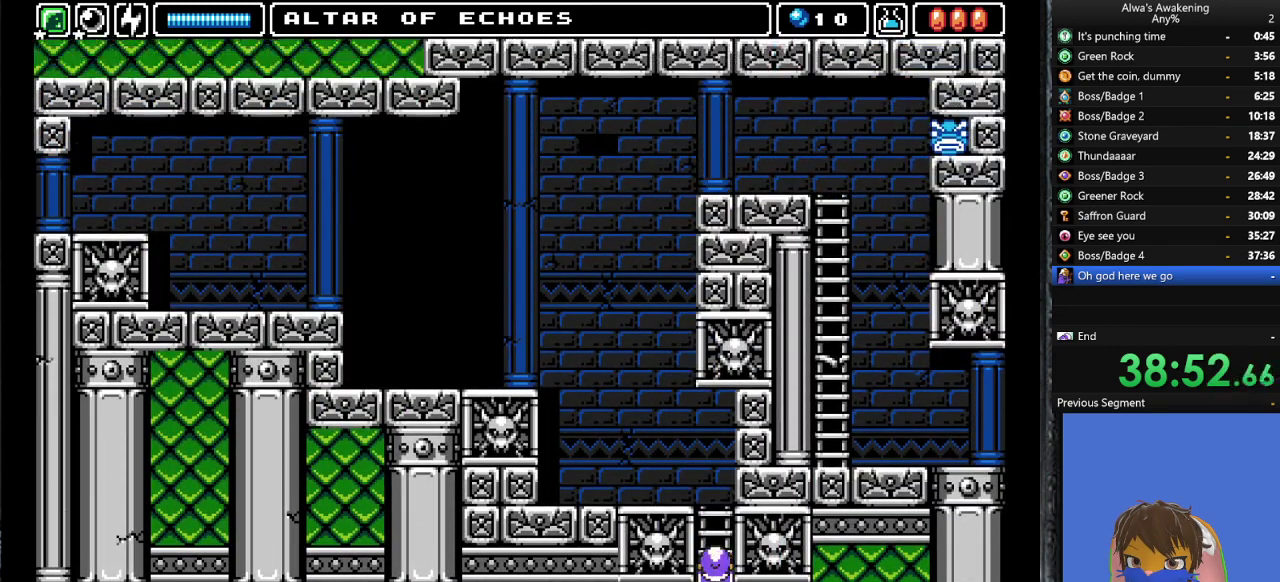
{"buttons": ["DPAD_UP", "DPAD_LEFT"], "left_stick": "center", "events": []}
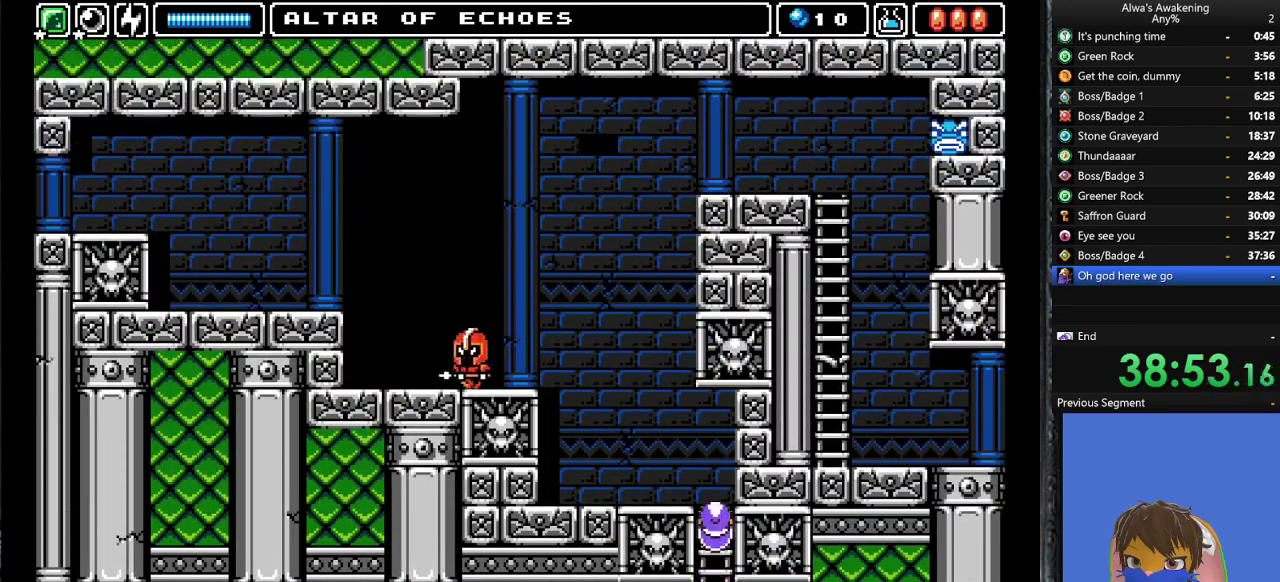
{"buttons": ["DPAD_UP", "DPAD_LEFT"], "left_stick": "center", "events": []}
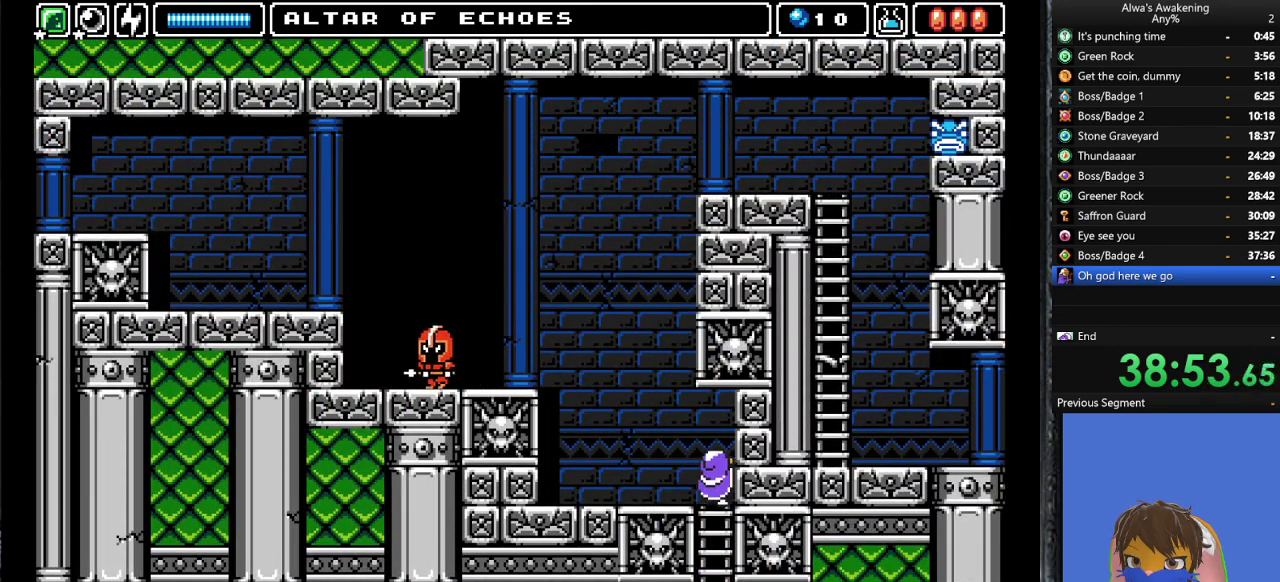
{"buttons": ["CROSS", "DPAD_UP", "DPAD_LEFT"], "left_stick": "center", "events": [[333, "CROSS", "down"]]}
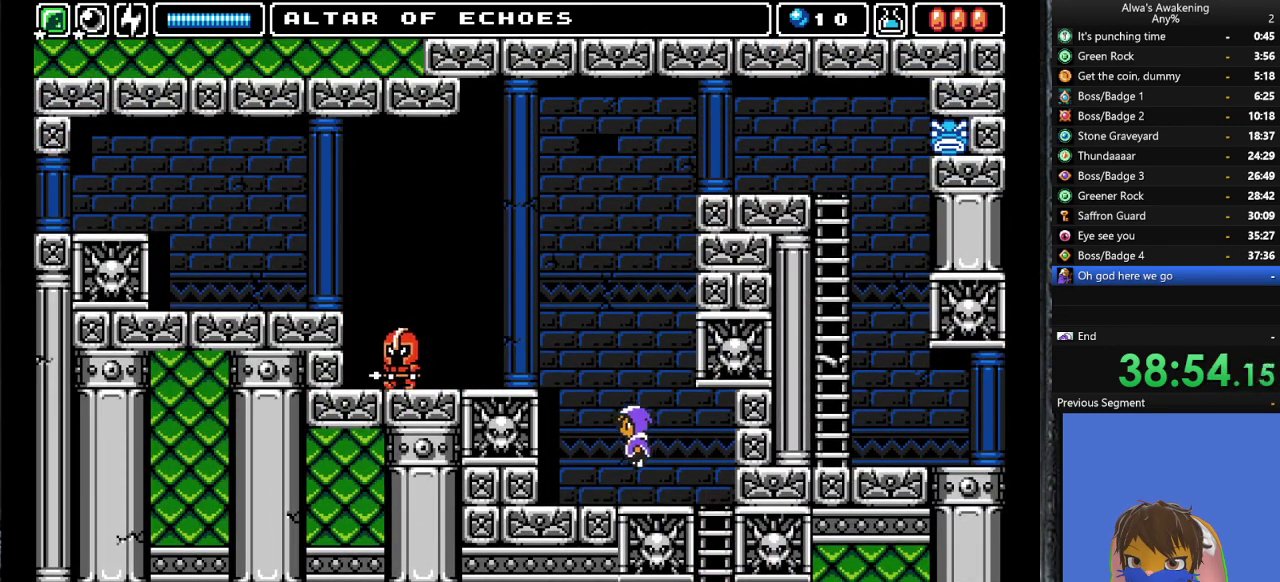
{"buttons": ["CROSS", "DPAD_LEFT"], "left_stick": "center", "events": [[67, "SQUARE", "down"], [233, "SQUARE", "up"], [267, "CROSS", "up"], [400, "CROSS", "down"], [467, "DPAD_UP", "up"]]}
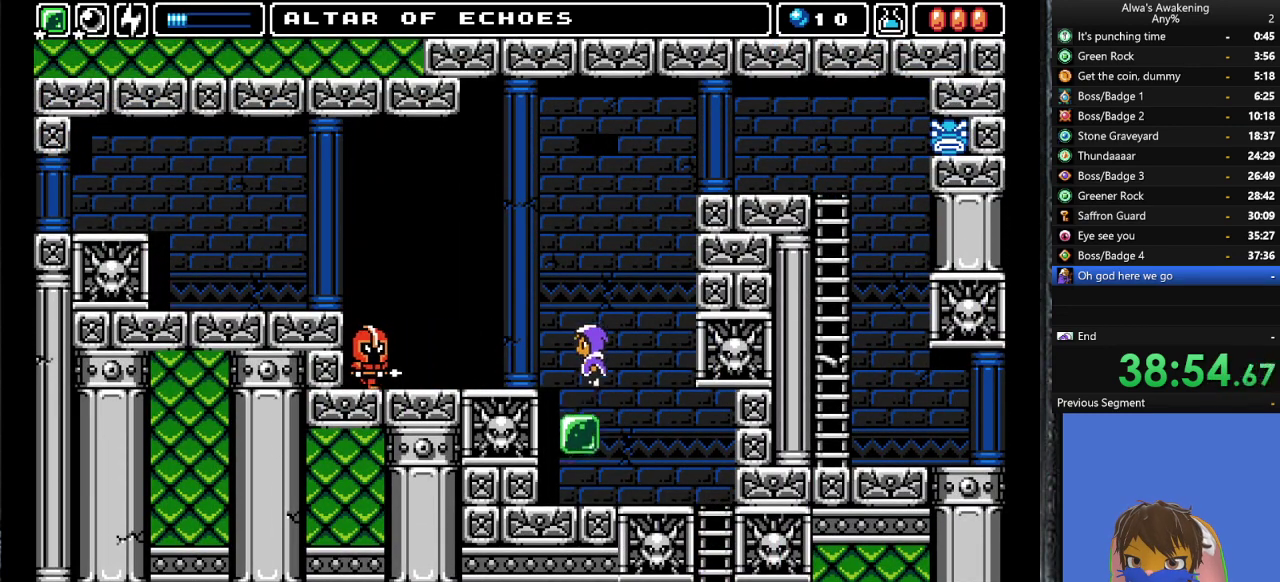
{"buttons": ["DPAD_UP", "DPAD_LEFT"], "left_stick": "center", "events": [[133, "CROSS", "up"], [500, "DPAD_UP", "down"]]}
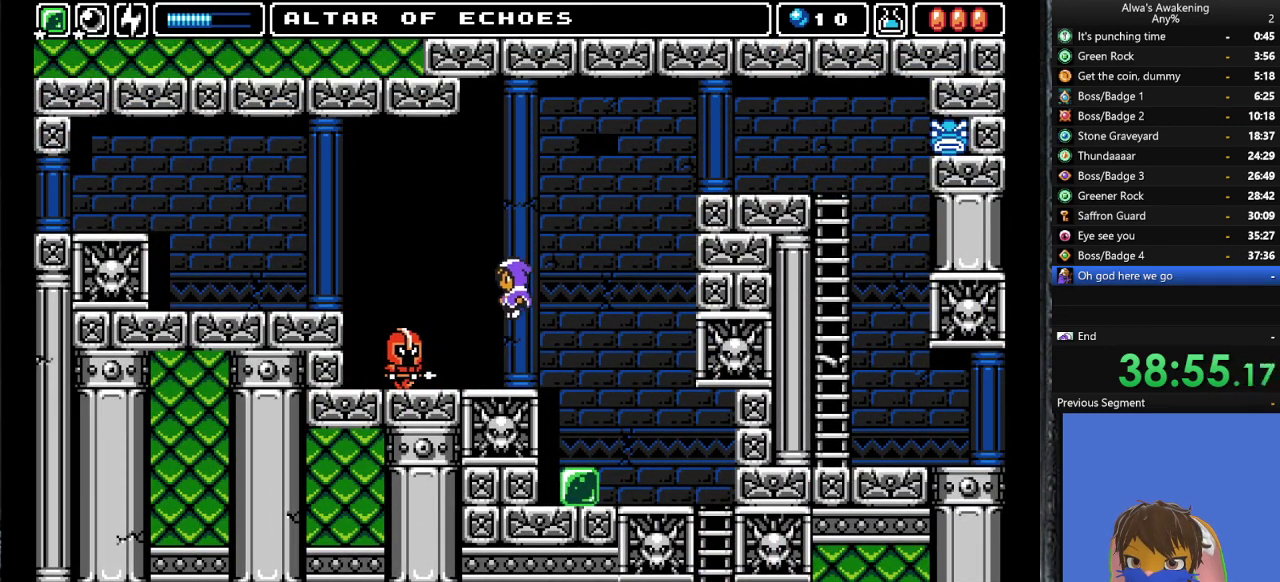
{"buttons": ["CROSS"], "left_stick": "center", "events": [[67, "DPAD_LEFT", "up"], [67, "DPAD_UP", "up"], [200, "DPAD_RIGHT", "down"], [333, "DPAD_RIGHT", "up"], [433, "CROSS", "down"]]}
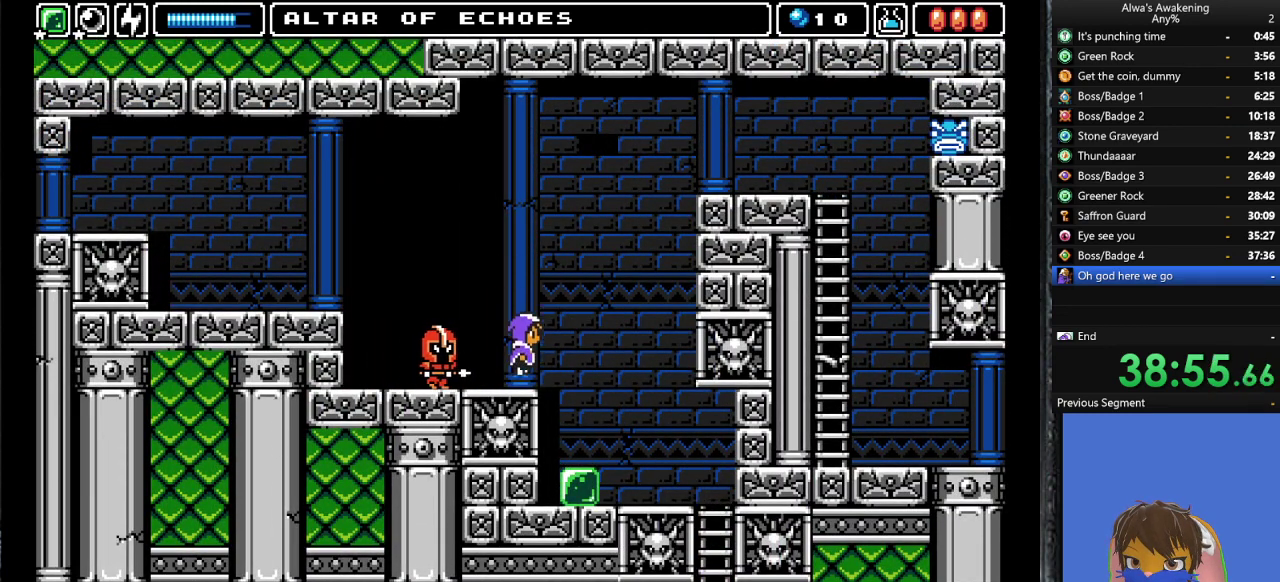
{"buttons": ["DPAD_LEFT"], "left_stick": "center", "events": [[100, "DPAD_LEFT", "down"], [400, "CROSS", "up"]]}
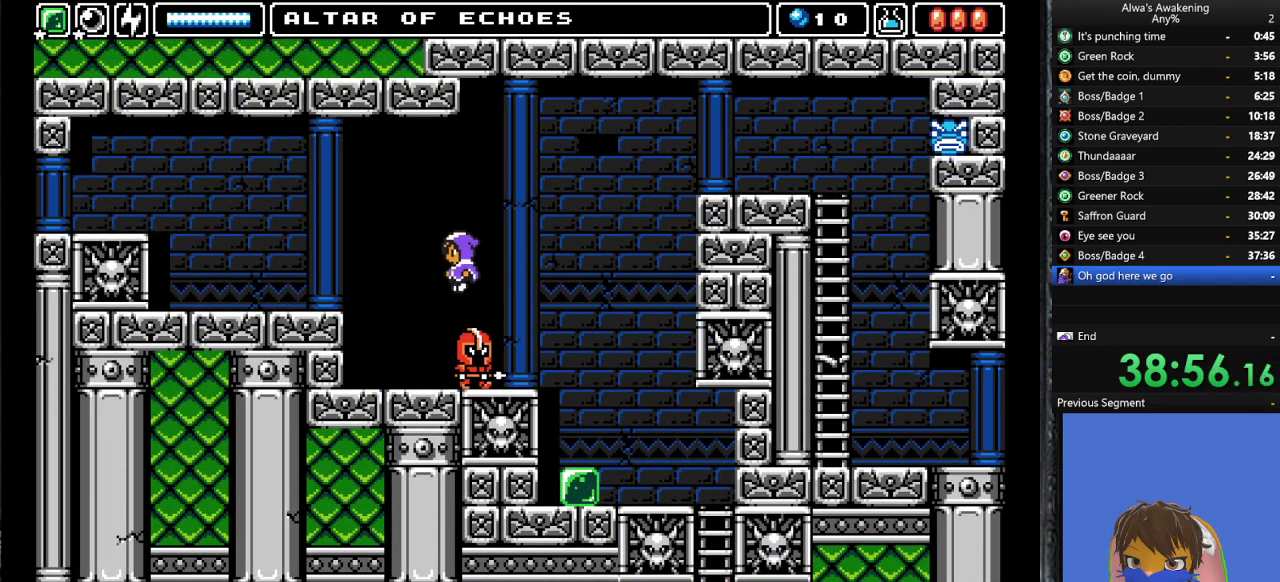
{"buttons": ["DPAD_LEFT"], "left_stick": "center", "events": []}
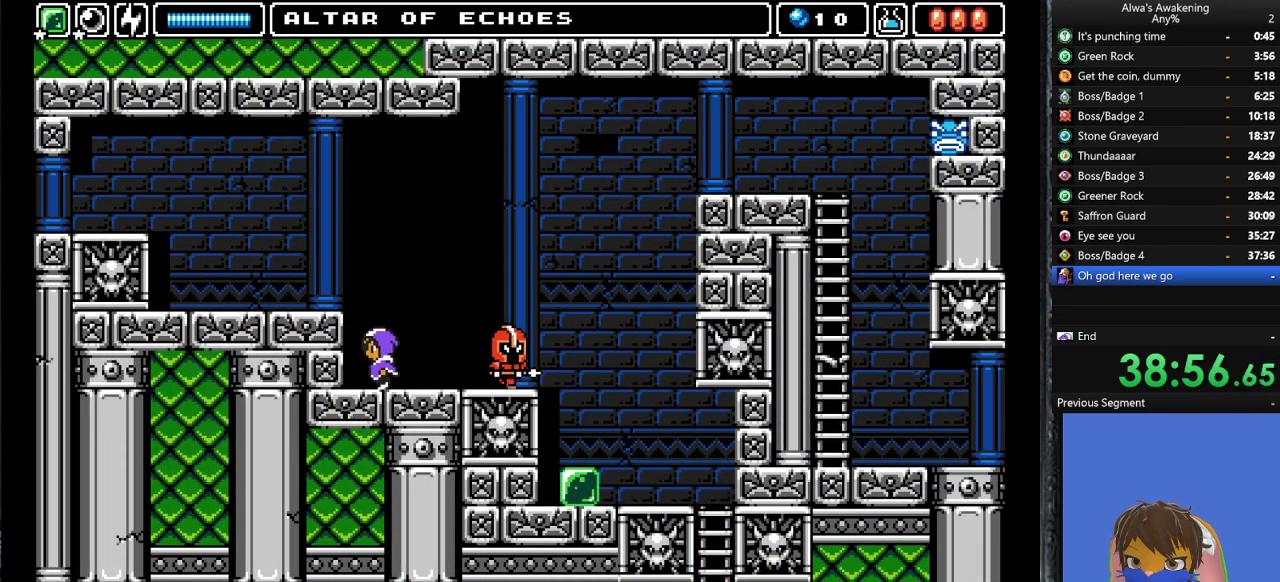
{"buttons": ["CROSS", "DPAD_LEFT"], "left_stick": "center", "events": [[33, "CROSS", "down"]]}
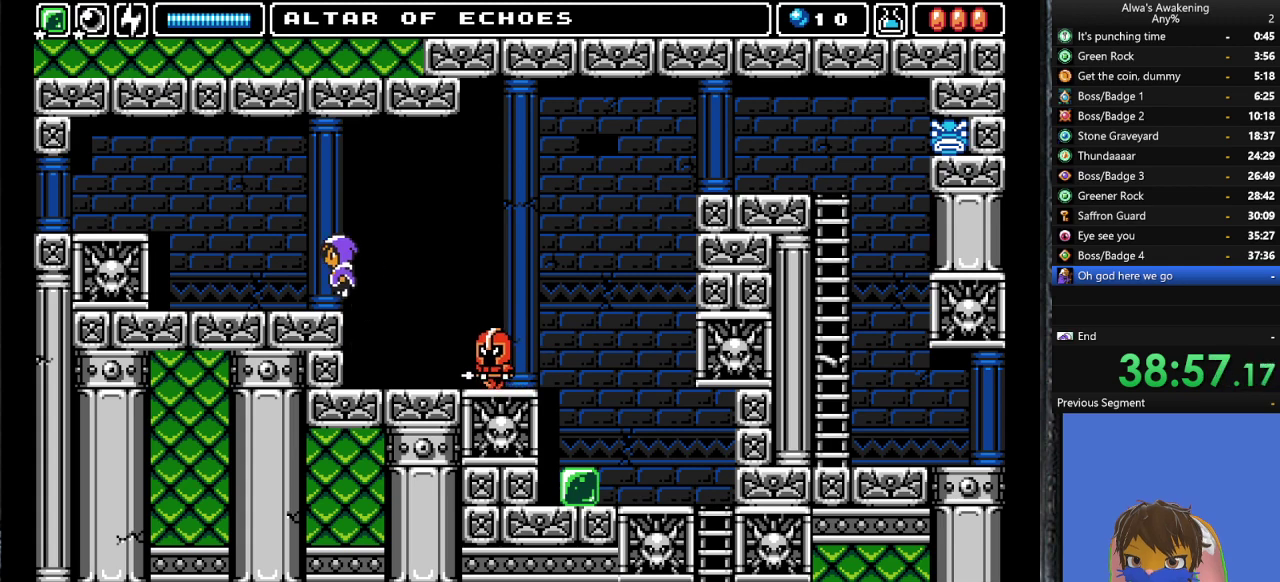
{"buttons": ["DPAD_LEFT"], "left_stick": "center", "events": [[67, "CROSS", "up"]]}
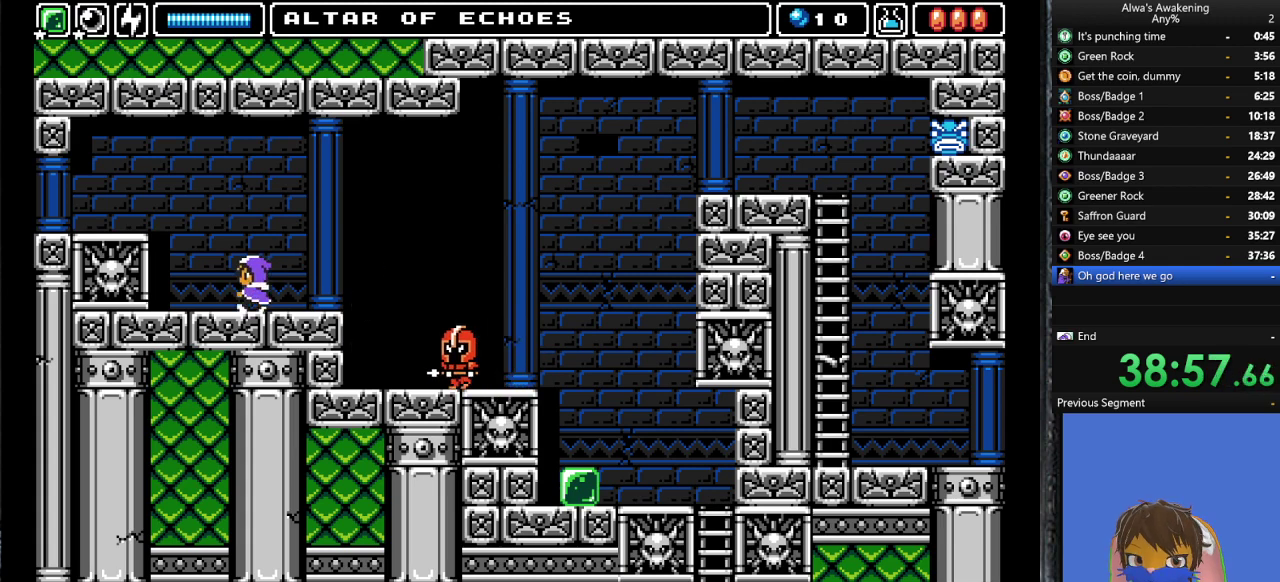
{"buttons": ["DPAD_LEFT"], "left_stick": "center", "events": [[67, "CROSS", "down"], [400, "CROSS", "up"]]}
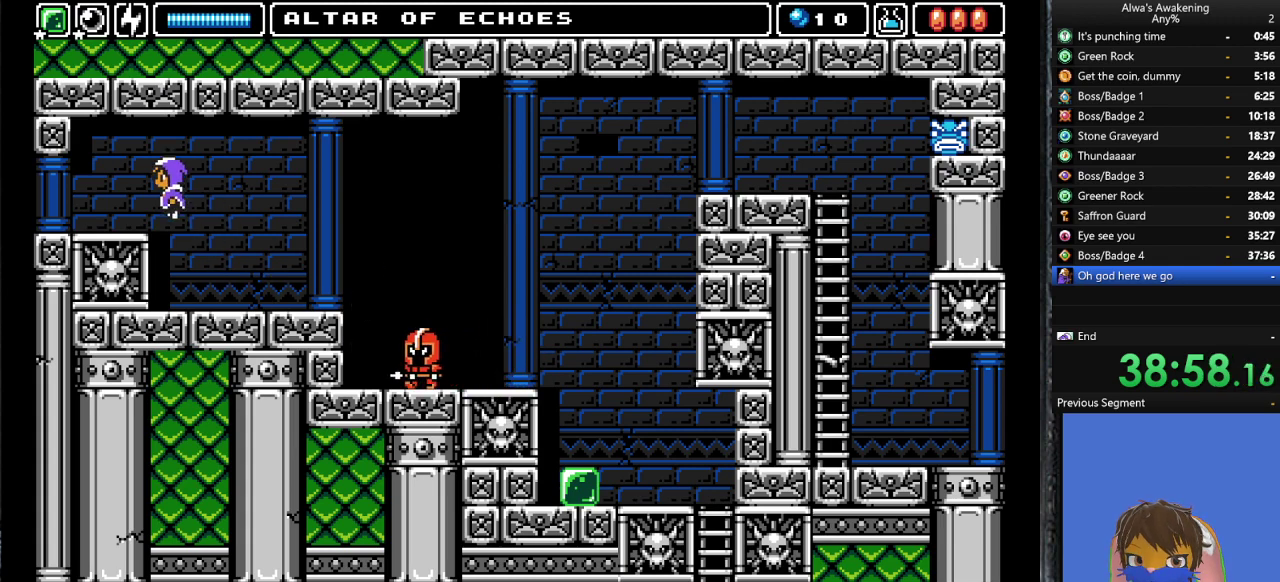
{"buttons": ["DPAD_LEFT"], "left_stick": "center", "events": []}
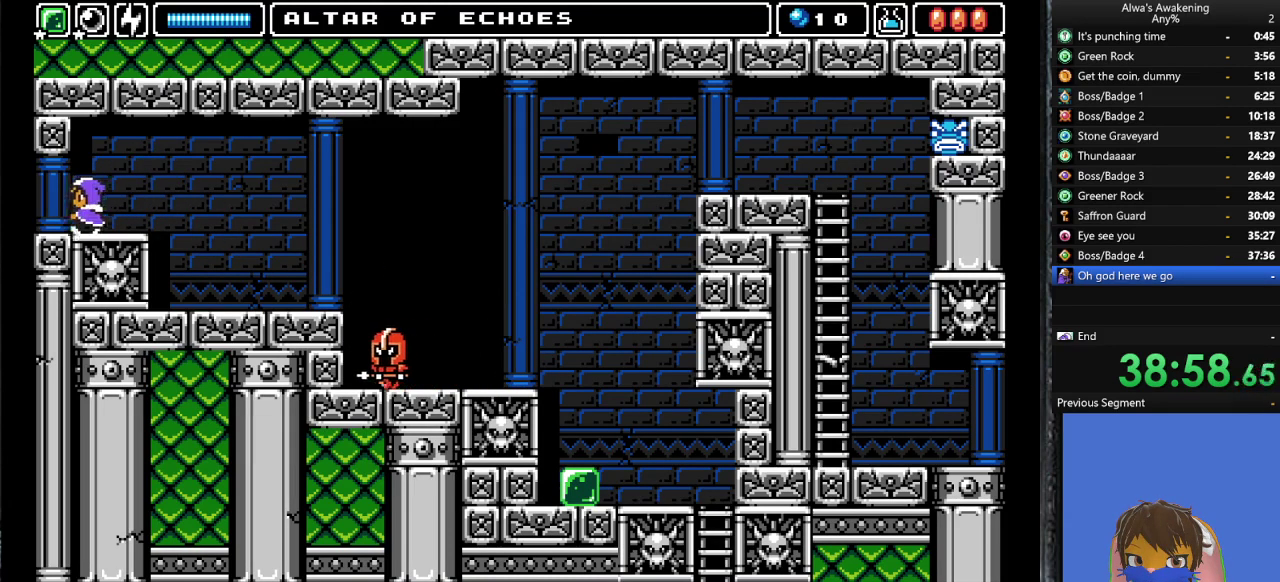
{"buttons": ["DPAD_LEFT"], "left_stick": "center", "events": []}
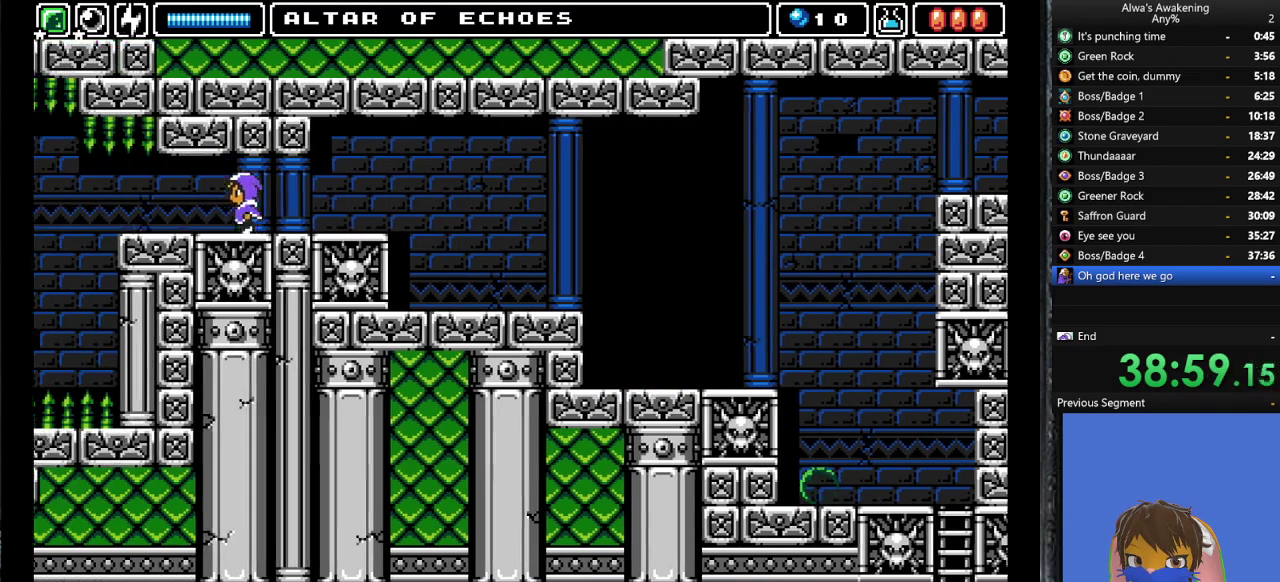
{"buttons": ["DPAD_LEFT"], "left_stick": "center", "events": [[100, "DPAD_LEFT", "up"], [300, "DPAD_LEFT", "down"]]}
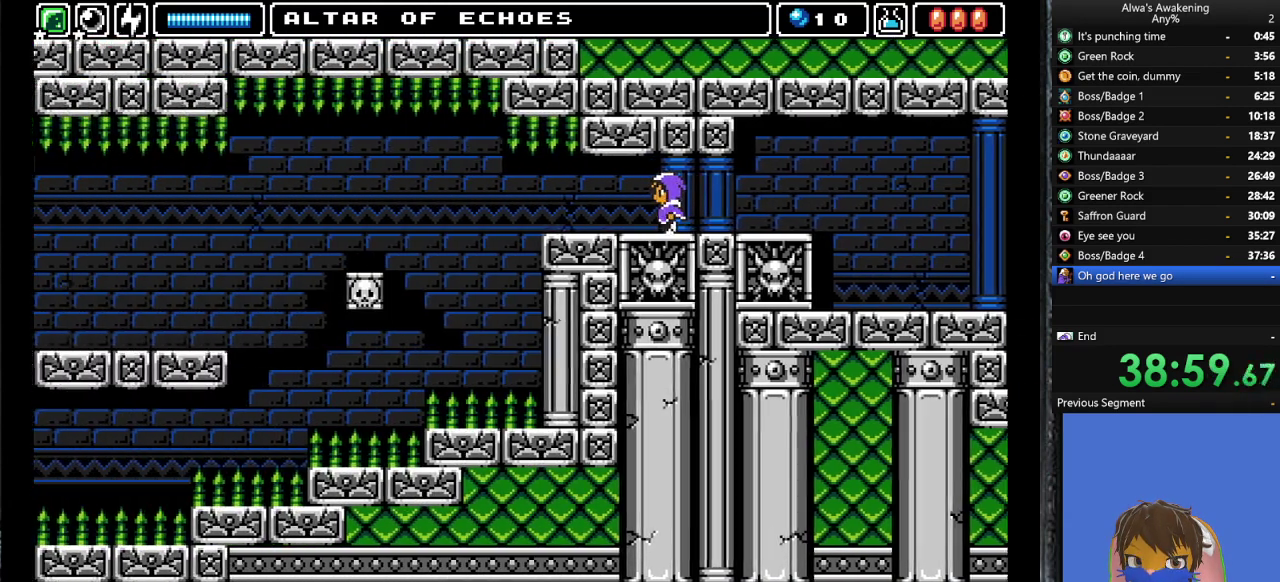
{"buttons": ["DPAD_LEFT"], "left_stick": "center", "events": []}
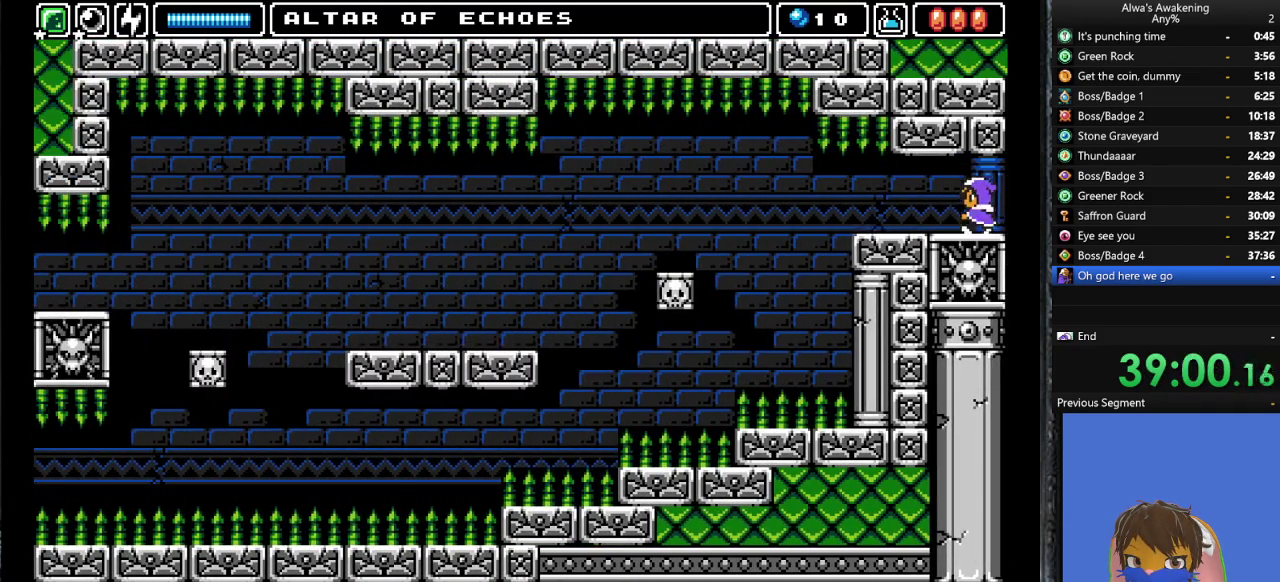
{"buttons": ["DPAD_LEFT"], "left_stick": "center", "events": []}
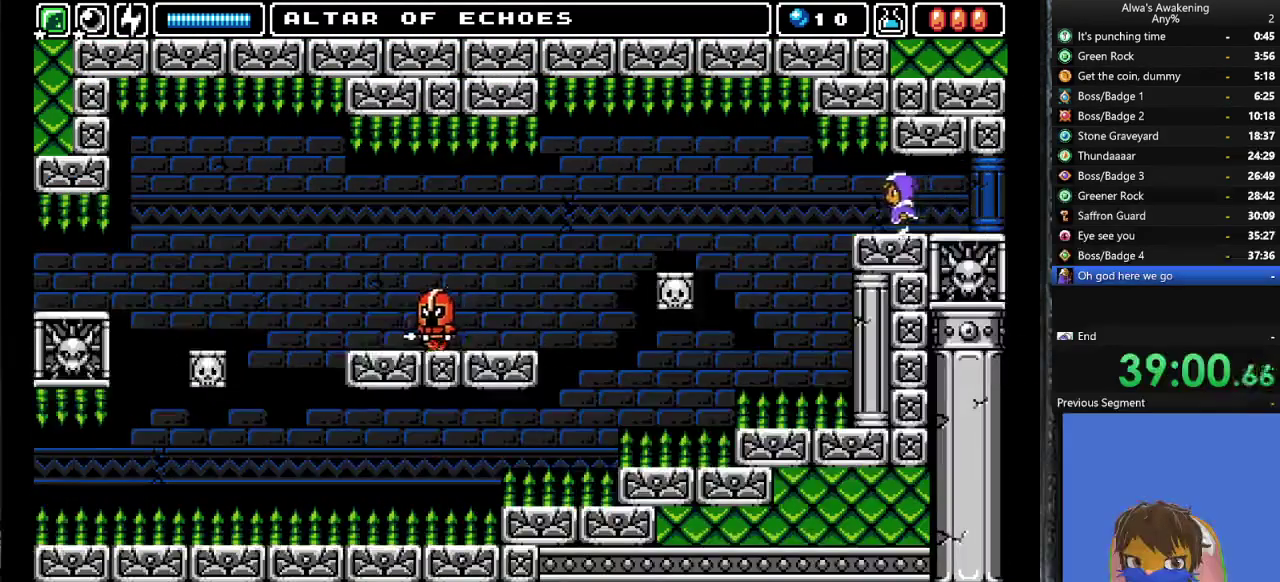
{"buttons": [], "left_stick": "center", "events": [[200, "DPAD_LEFT", "up"], [200, "DPAD_UP", "down"], [200, "SQUARE", "down"], [367, "SQUARE", "up"], [400, "DPAD_UP", "up"]]}
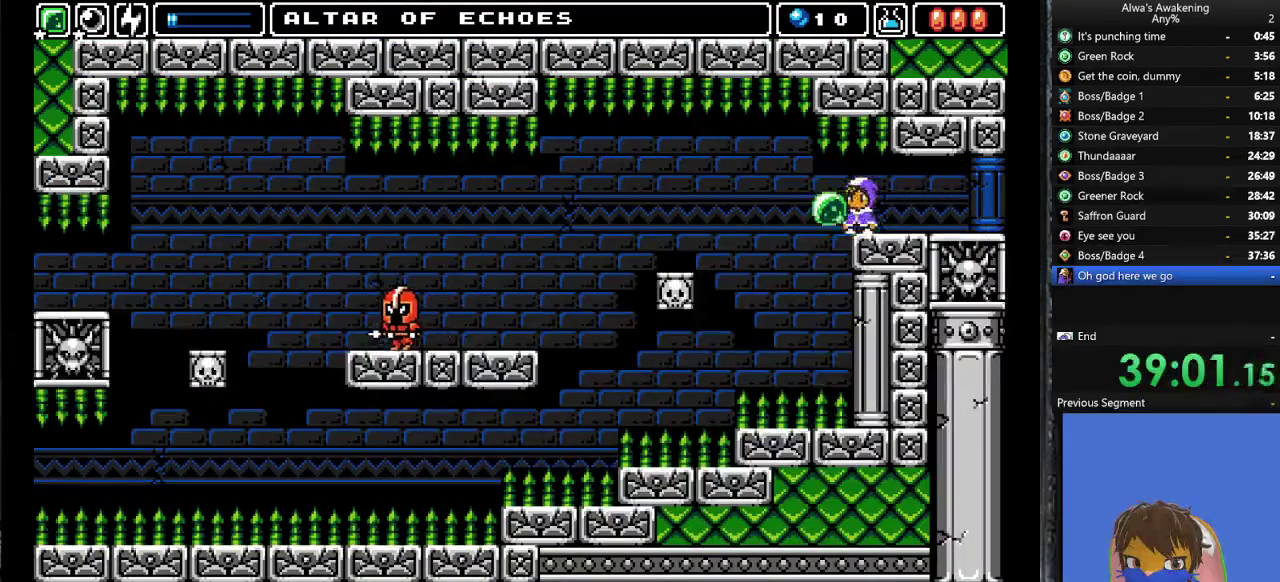
{"buttons": ["L1"], "left_stick": "center", "events": [[33, "DPAD_LEFT", "down"], [333, "DPAD_LEFT", "up"], [333, "L1", "down"], [433, "L1", "up"], [500, "L1", "down"]]}
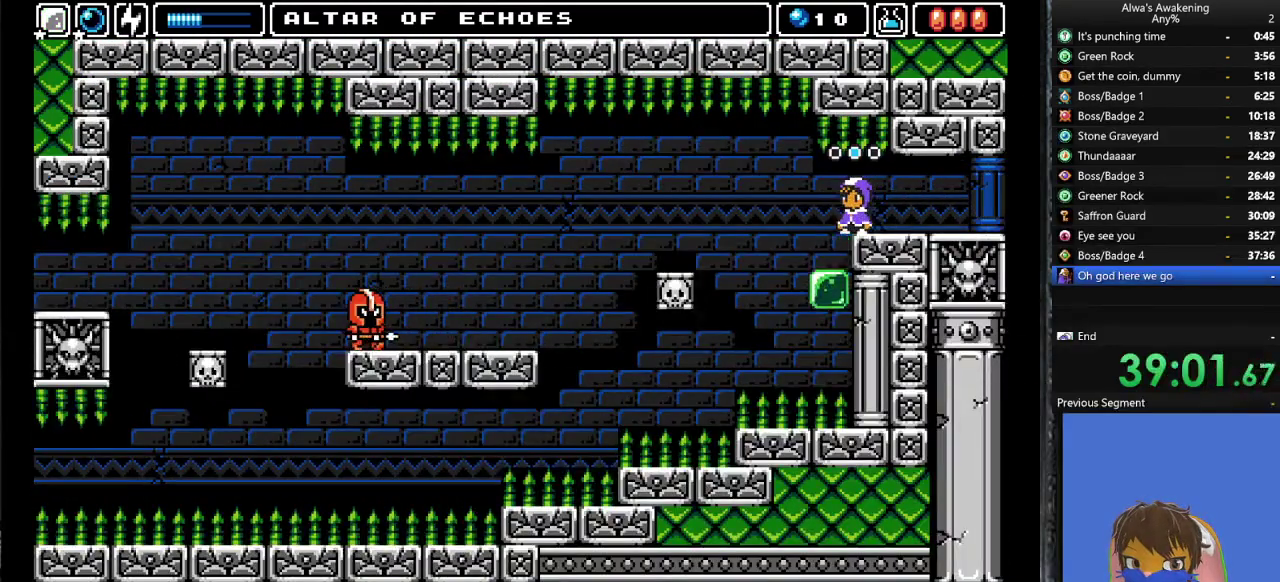
{"buttons": [], "left_stick": "center", "events": [[33, "DPAD_LEFT", "down"], [100, "L1", "up"], [167, "DPAD_LEFT", "up"]]}
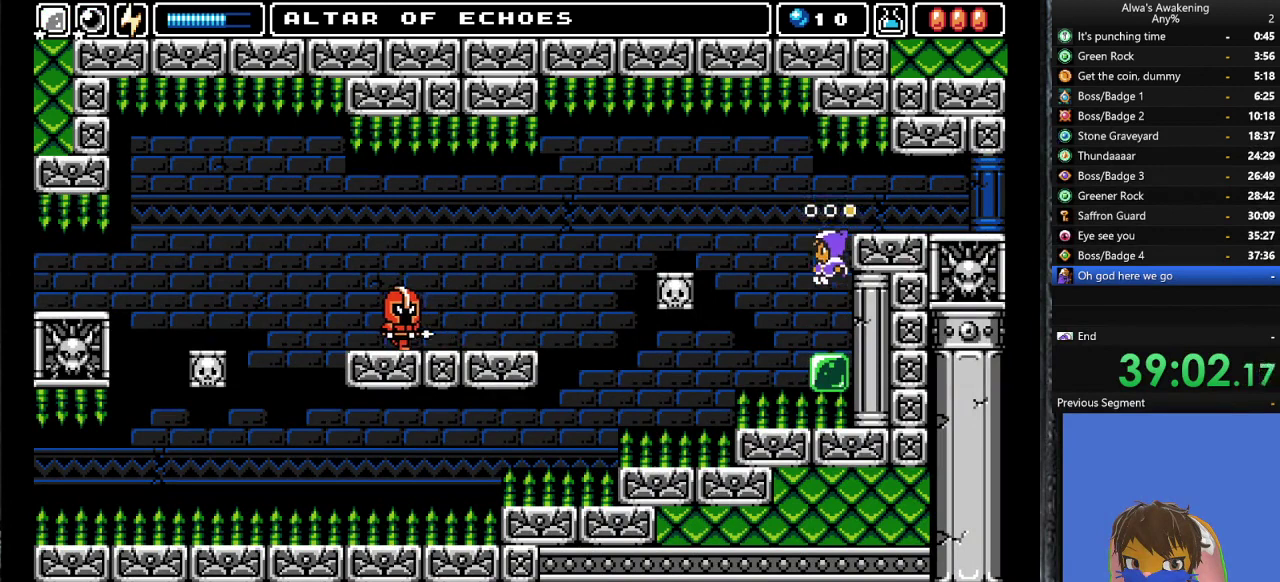
{"buttons": ["CROSS", "SQUARE", "DPAD_UP", "DPAD_LEFT"], "left_stick": "center", "events": [[300, "DPAD_LEFT", "down"], [300, "DPAD_UP", "down"], [367, "CROSS", "down"], [400, "SQUARE", "down"]]}
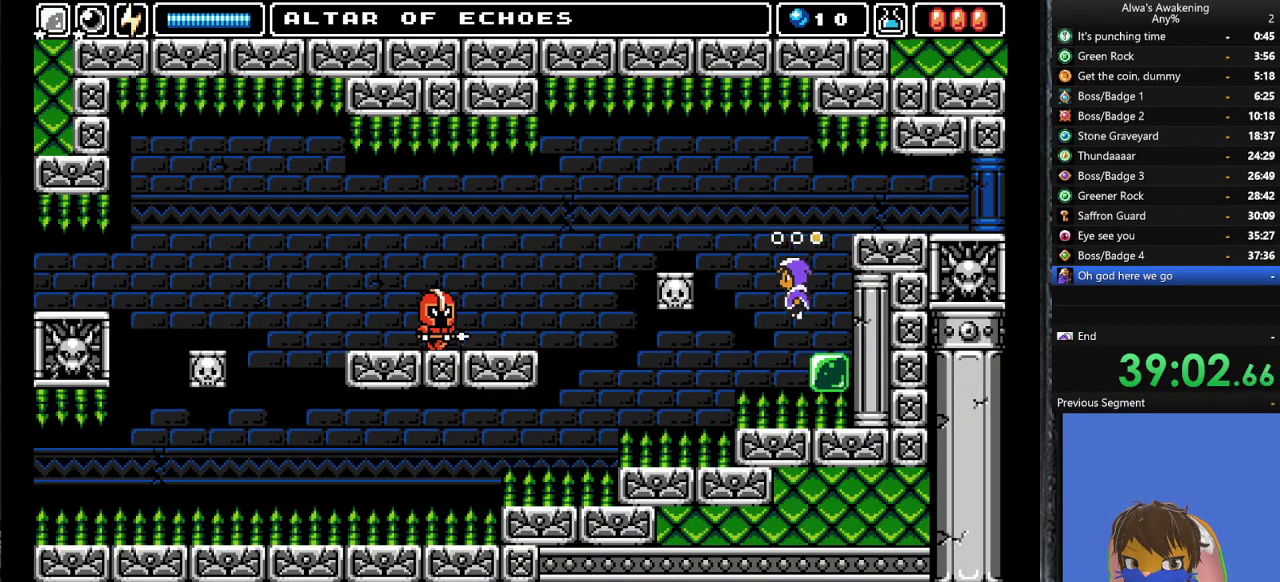
{"buttons": ["DPAD_LEFT"], "left_stick": "center", "events": [[400, "DPAD_UP", "up"], [400, "SQUARE", "up"], [433, "CROSS", "up"]]}